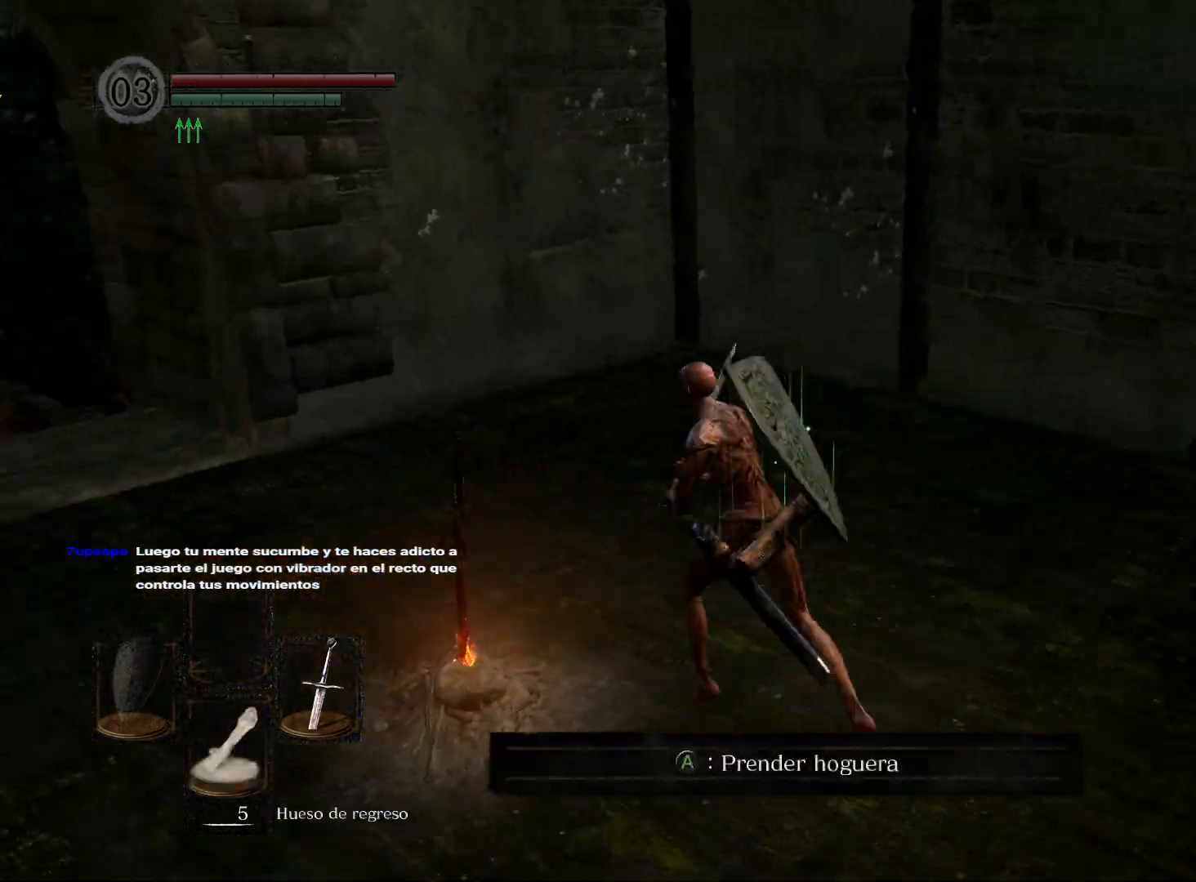
Gameplay with a controller (Xbox layout); each line is a JSON object with the inputs held at the frame after it. "events" lists button and stick changes between this image and that frame as [ms after this image, input, new state], when the widget could be followed in between.
{"buttons": [], "left_stick": "down", "right_stick": "center", "events": [[283, "left_stick", "center"], [500, "left_stick", "down"]]}
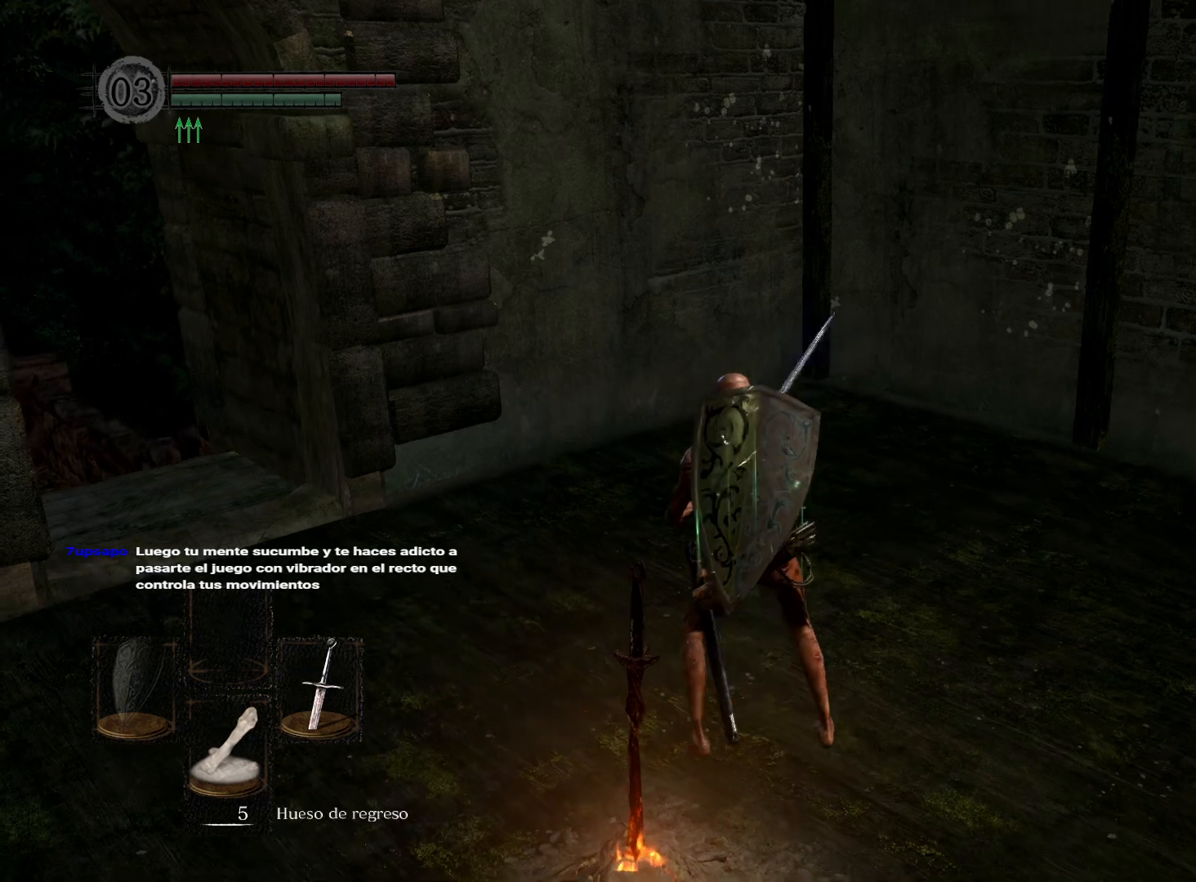
{"buttons": [], "left_stick": "down-left", "right_stick": "center", "events": [[167, "left_stick", "center"], [350, "A", "down"], [383, "left_stick", "down"], [450, "left_stick", "down-left"], [483, "A", "up"]]}
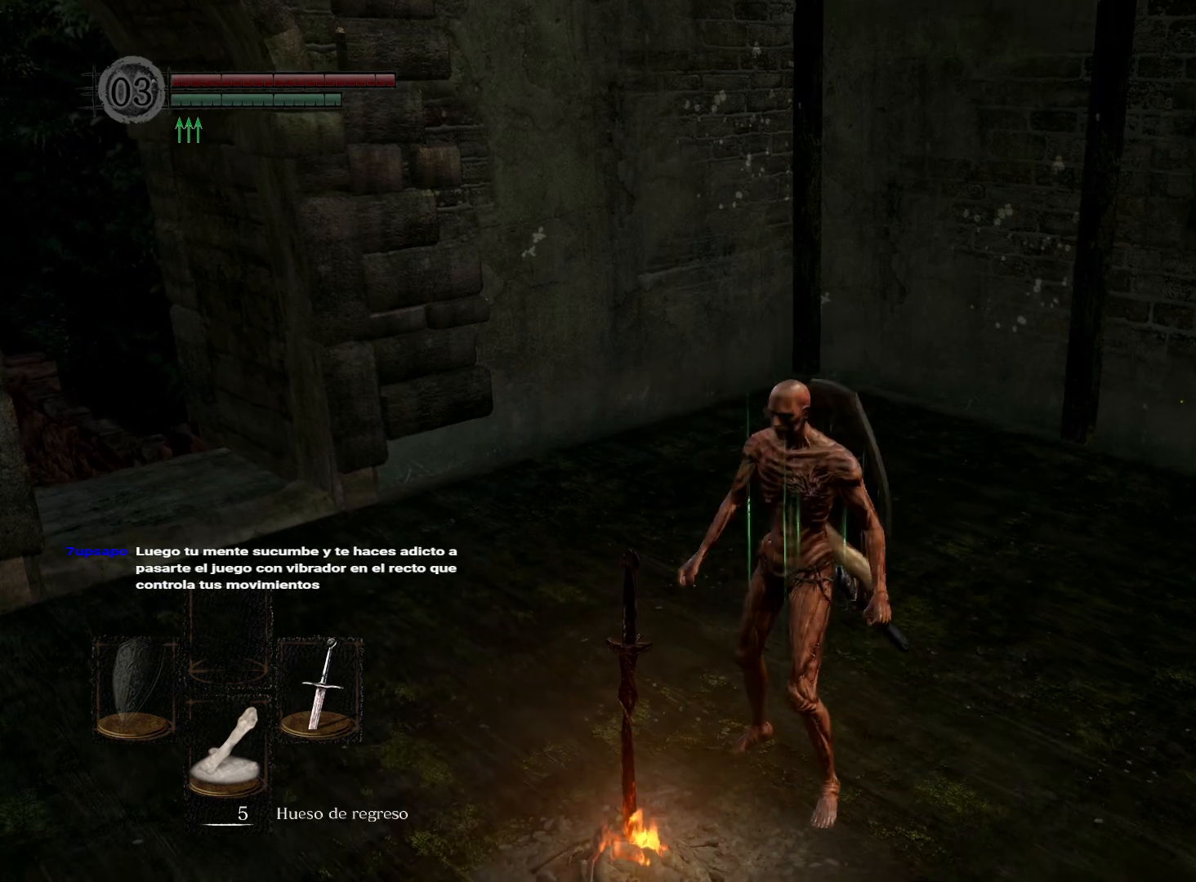
{"buttons": [], "left_stick": "center", "right_stick": "center", "events": [[83, "left_stick", "center"]]}
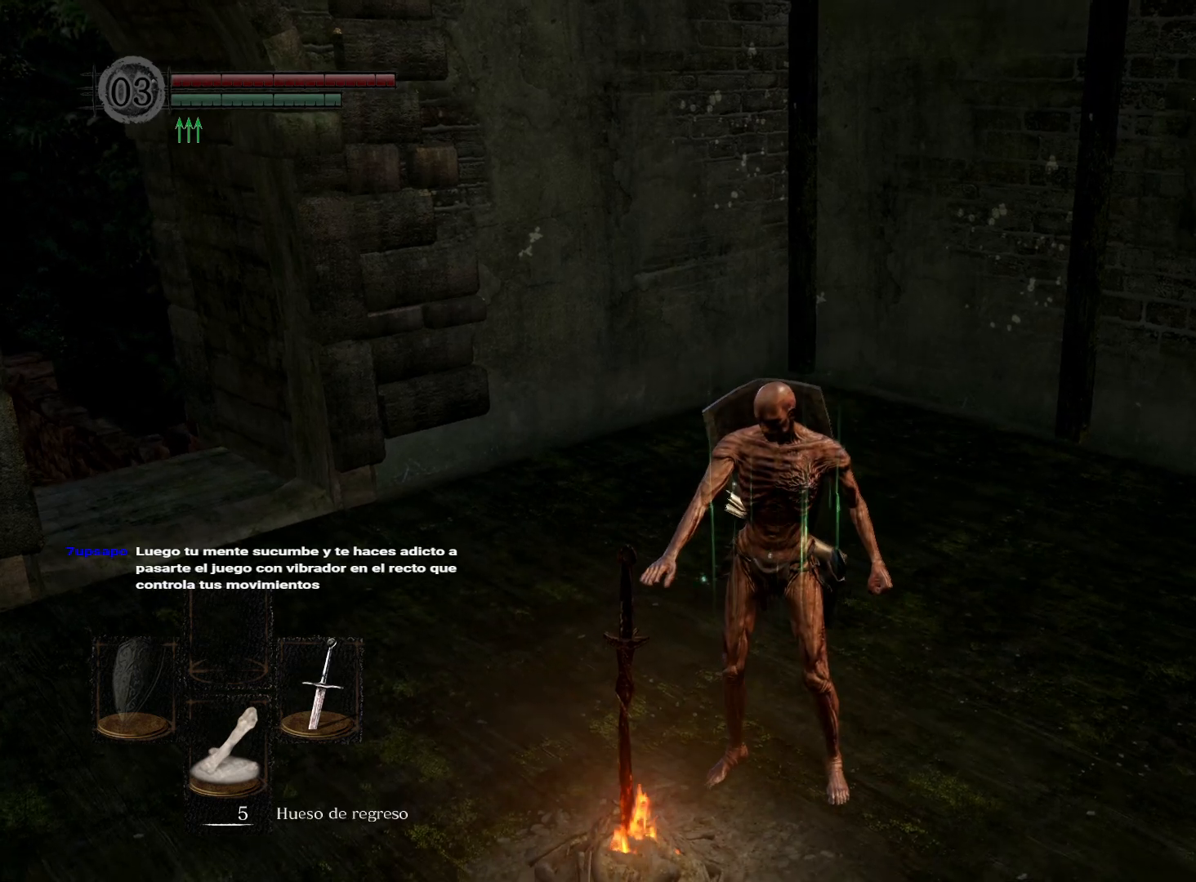
{"buttons": [], "left_stick": "center", "right_stick": "center", "events": []}
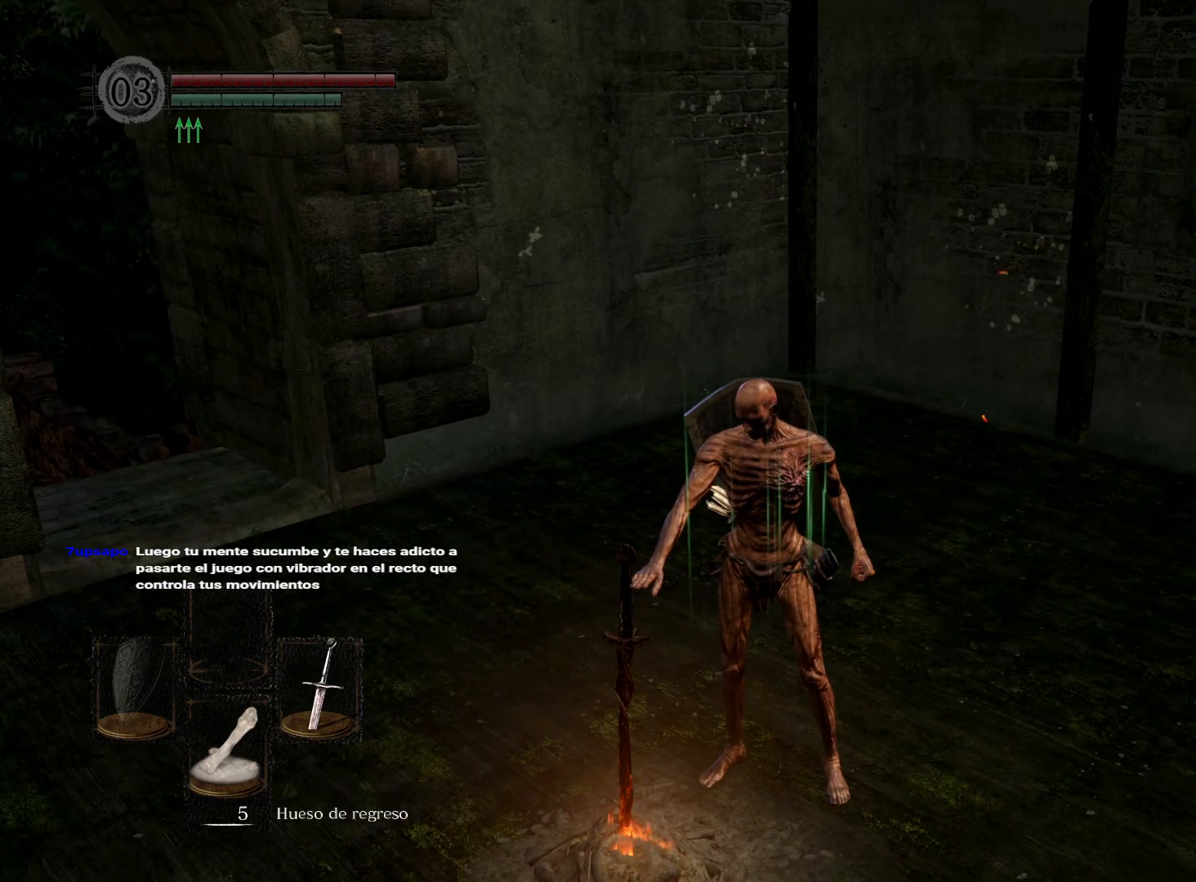
{"buttons": [], "left_stick": "center", "right_stick": "center", "events": []}
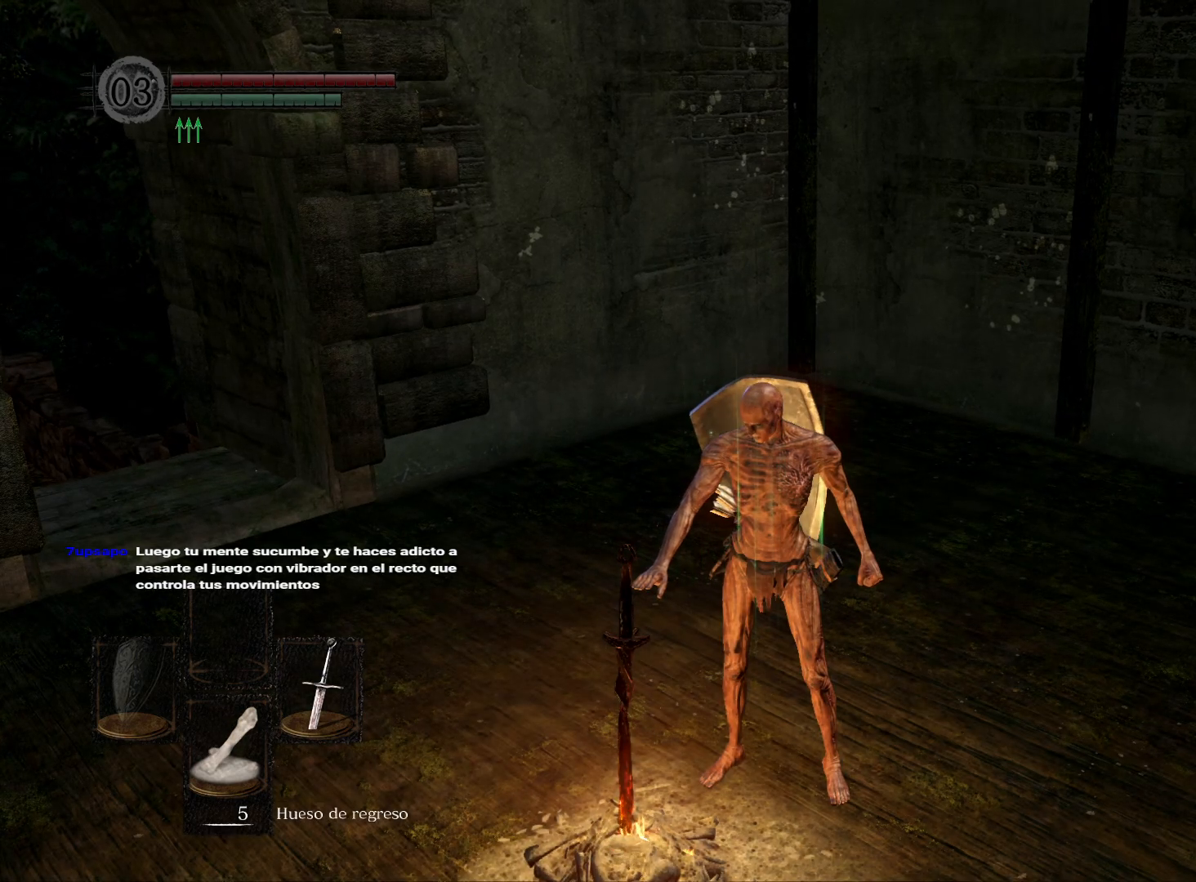
{"buttons": [], "left_stick": "center", "right_stick": "center", "events": []}
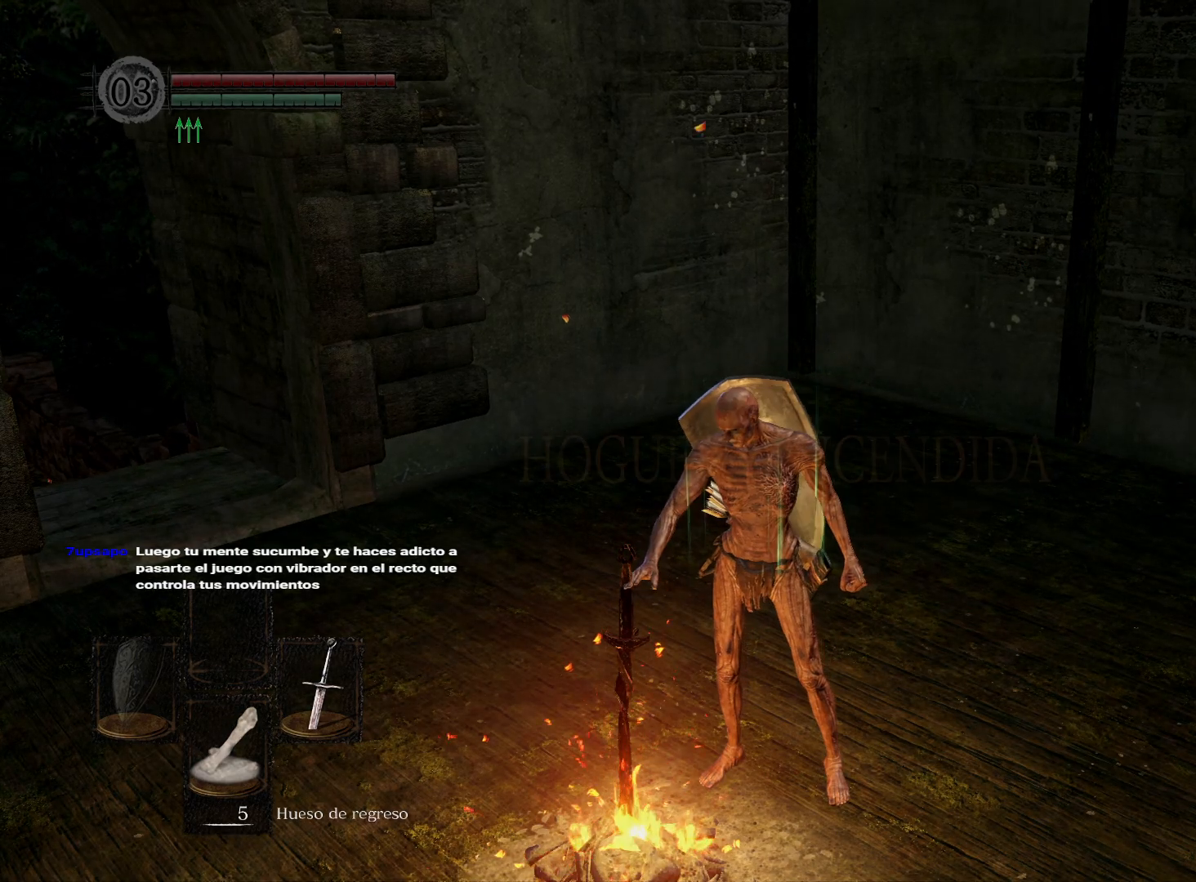
{"buttons": [], "left_stick": "center", "right_stick": "center", "events": [[317, "START", "down"], [383, "START", "up"]]}
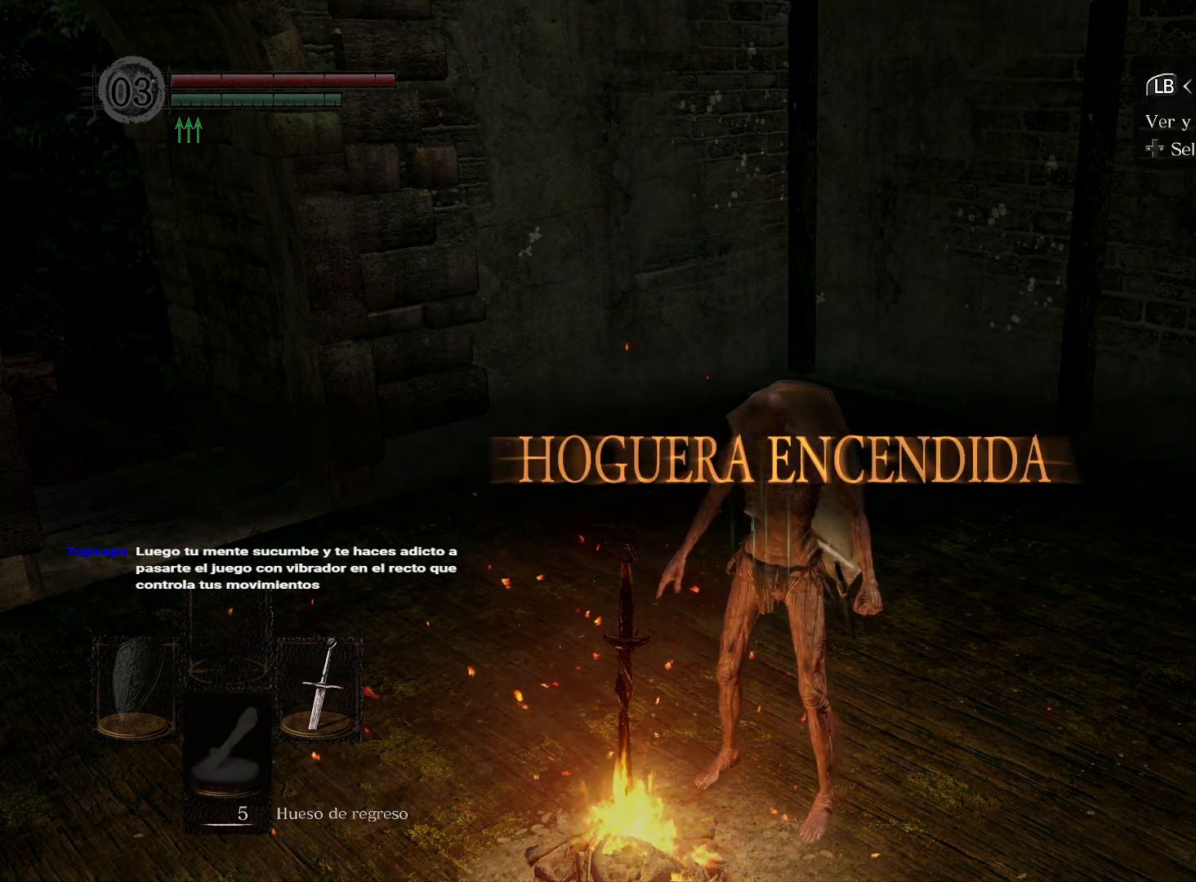
{"buttons": [], "left_stick": "center", "right_stick": "center", "events": [[383, "B", "down"], [450, "B", "up"]]}
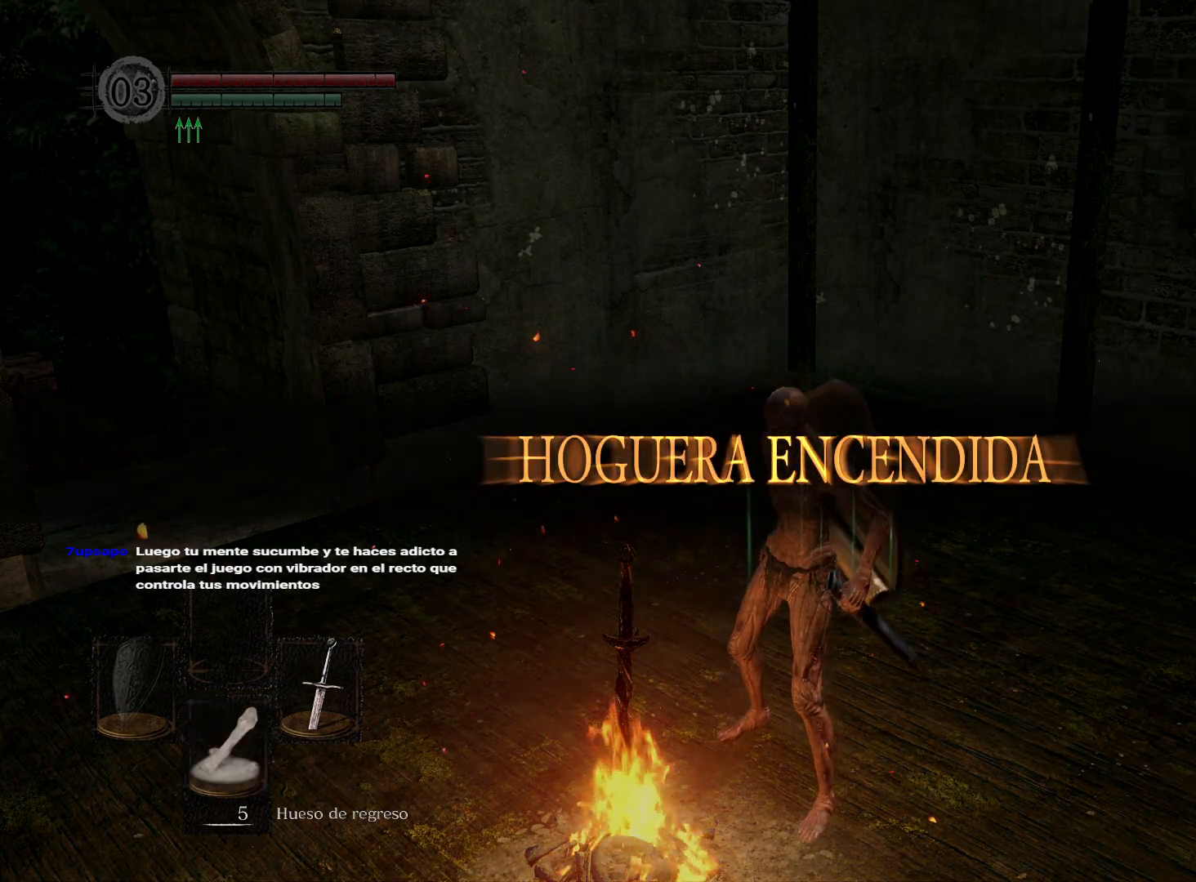
{"buttons": [], "left_stick": "center", "right_stick": "center", "events": [[133, "A", "down"], [217, "A", "up"]]}
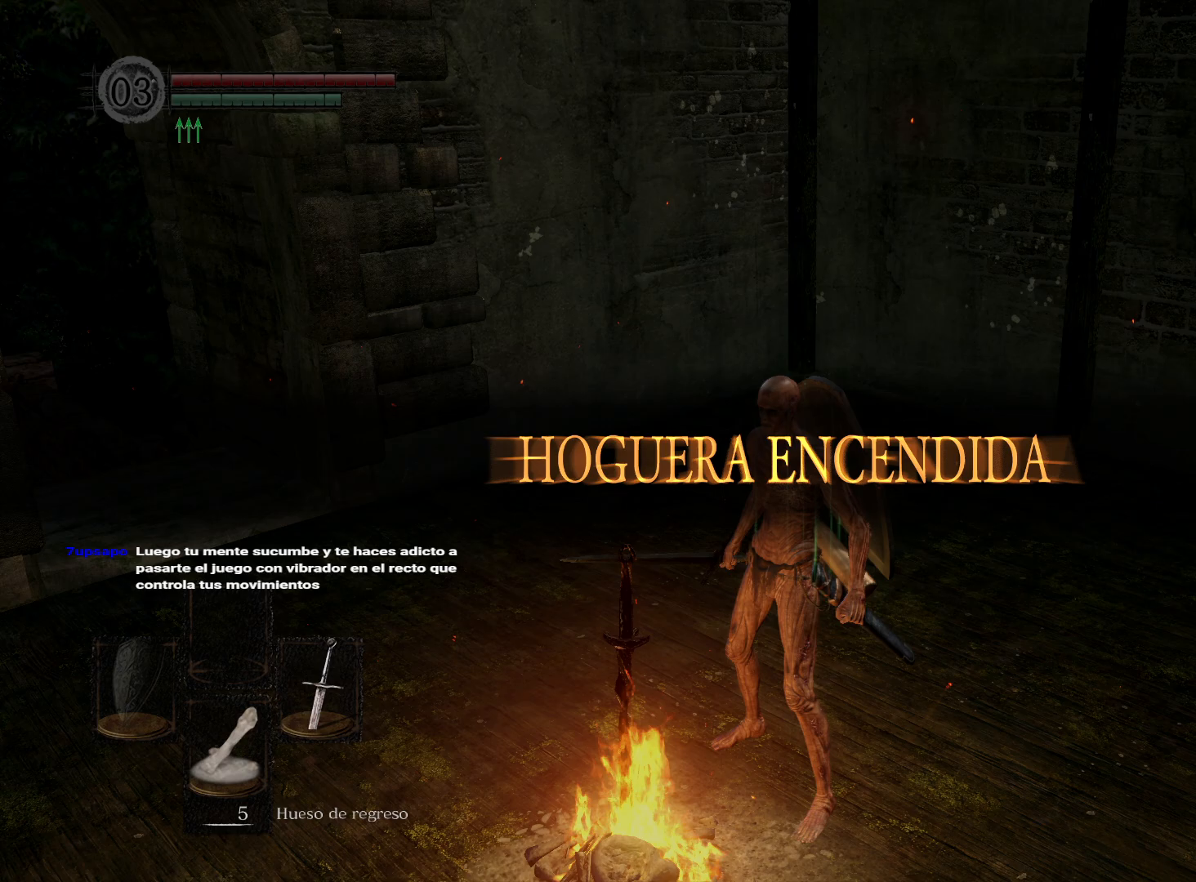
{"buttons": [], "left_stick": "center", "right_stick": "center", "events": [[317, "A", "down"], [383, "A", "up"]]}
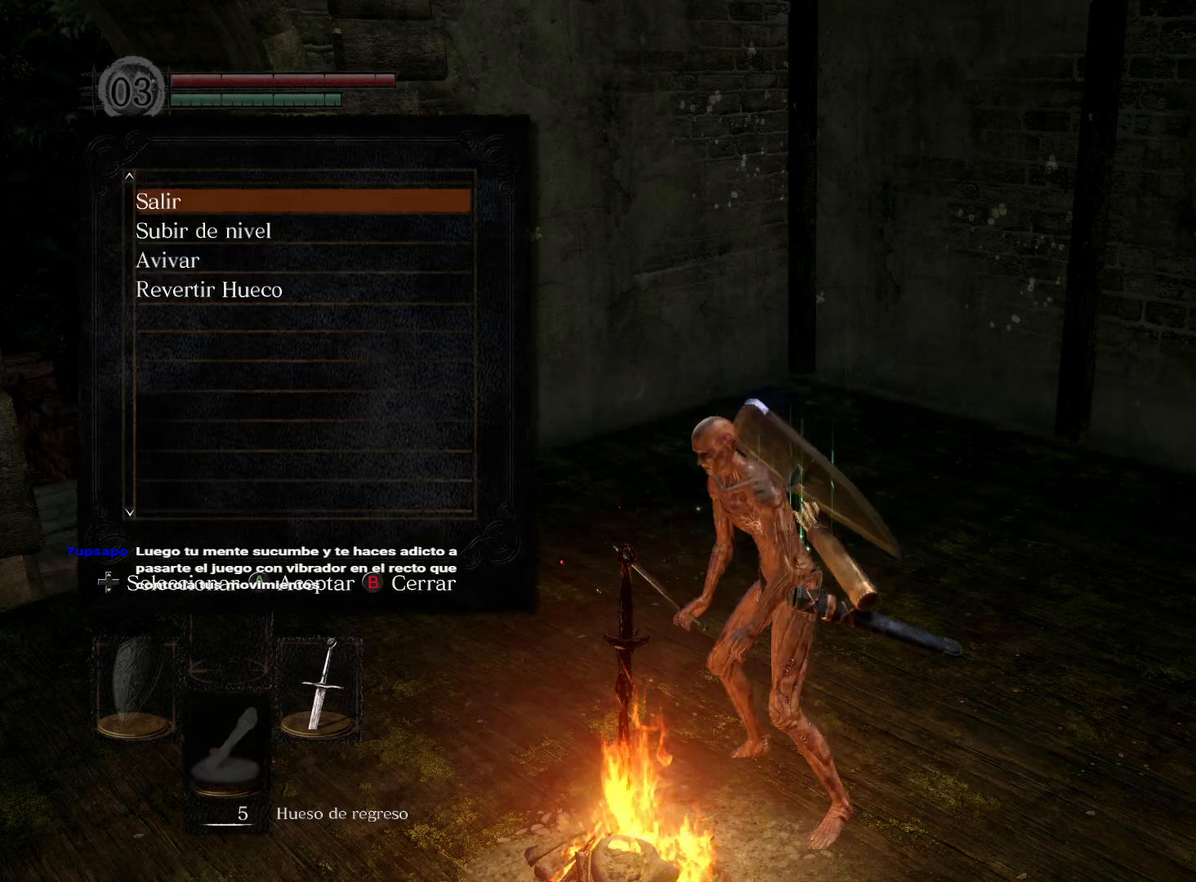
{"buttons": ["A"], "left_stick": "center", "right_stick": "center", "events": [[367, "DPAD_DOWN", "down"], [450, "DPAD_DOWN", "up"], [467, "A", "down"]]}
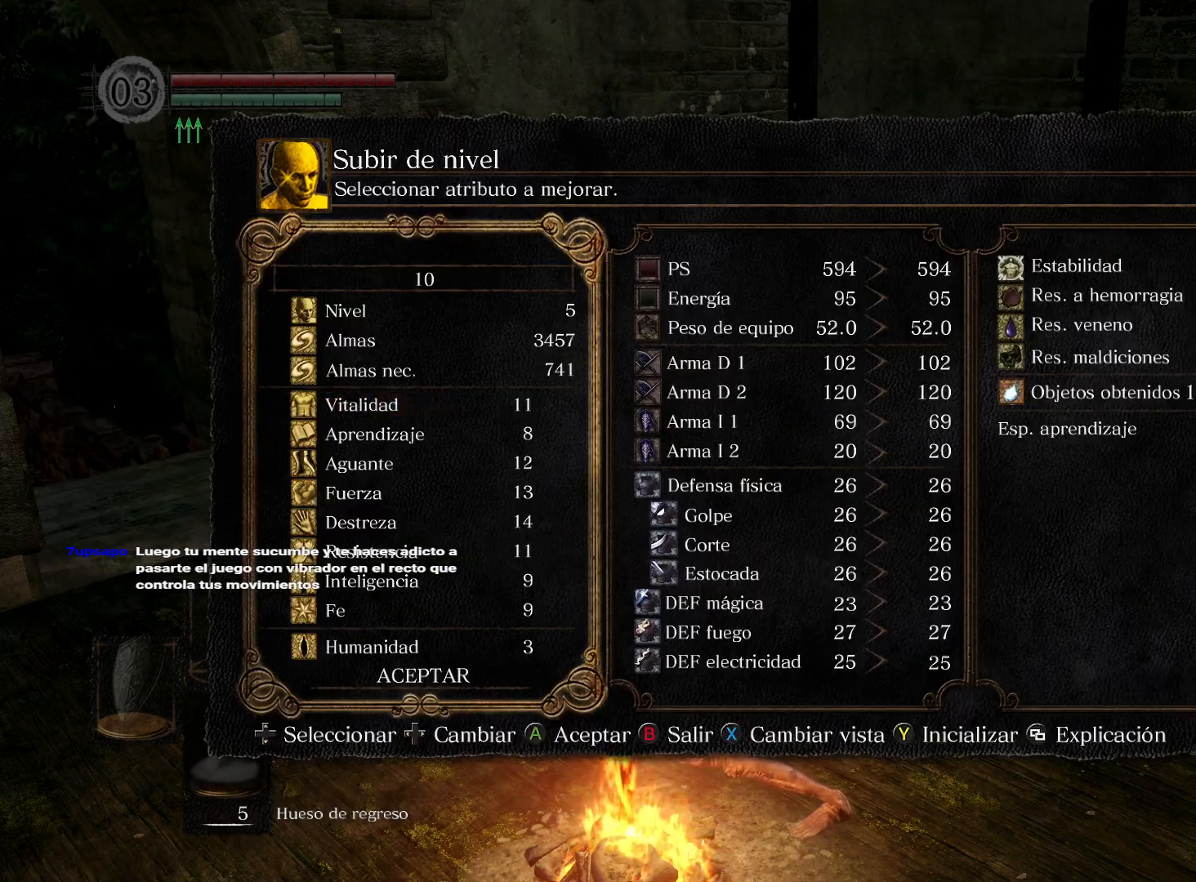
{"buttons": ["DPAD_DOWN"], "left_stick": "center", "right_stick": "center", "events": [[67, "A", "up"], [133, "DPAD_DOWN", "down"], [200, "DPAD_DOWN", "up"], [300, "DPAD_DOWN", "down"], [367, "DPAD_DOWN", "up"], [433, "DPAD_DOWN", "down"]]}
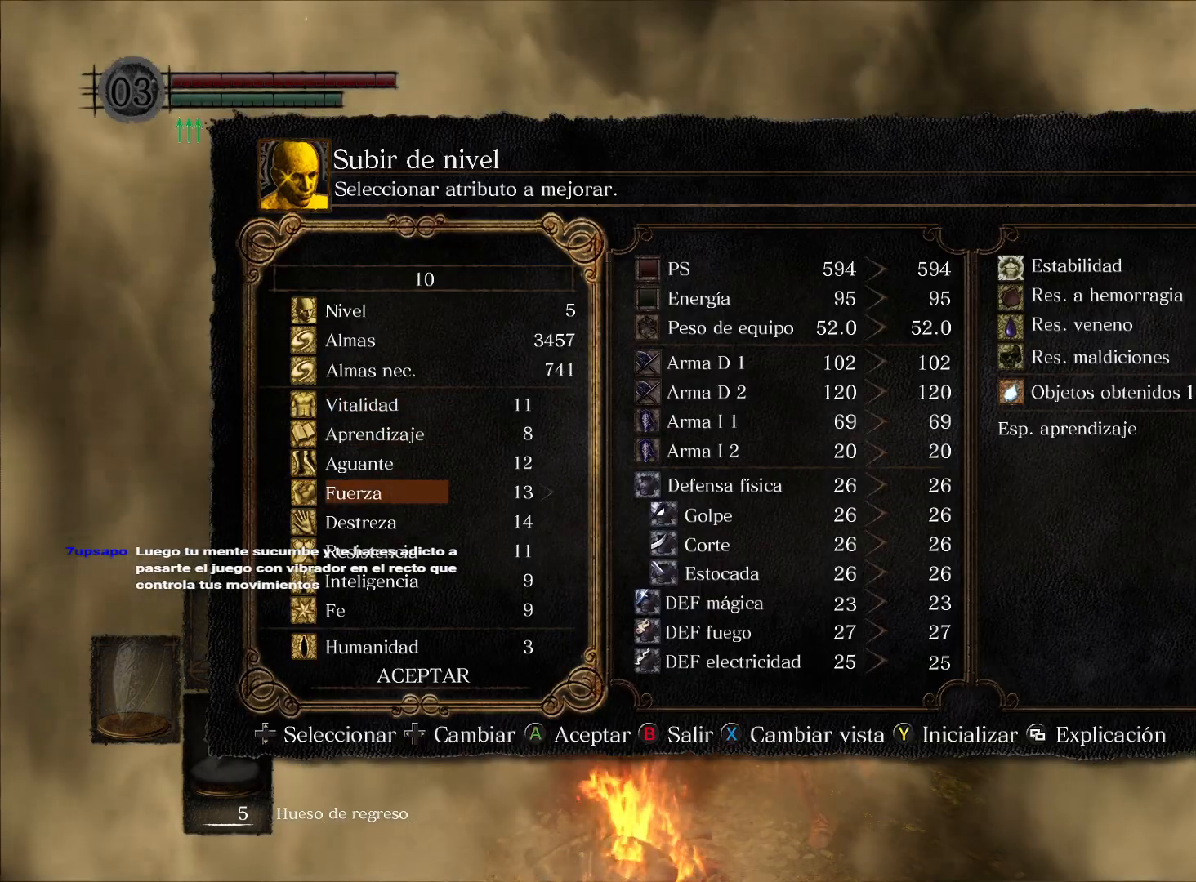
{"buttons": [], "left_stick": "center", "right_stick": "center", "events": [[33, "DPAD_DOWN", "up"], [100, "DPAD_DOWN", "down"], [183, "DPAD_DOWN", "up"], [333, "DPAD_RIGHT", "down"], [400, "DPAD_RIGHT", "up"]]}
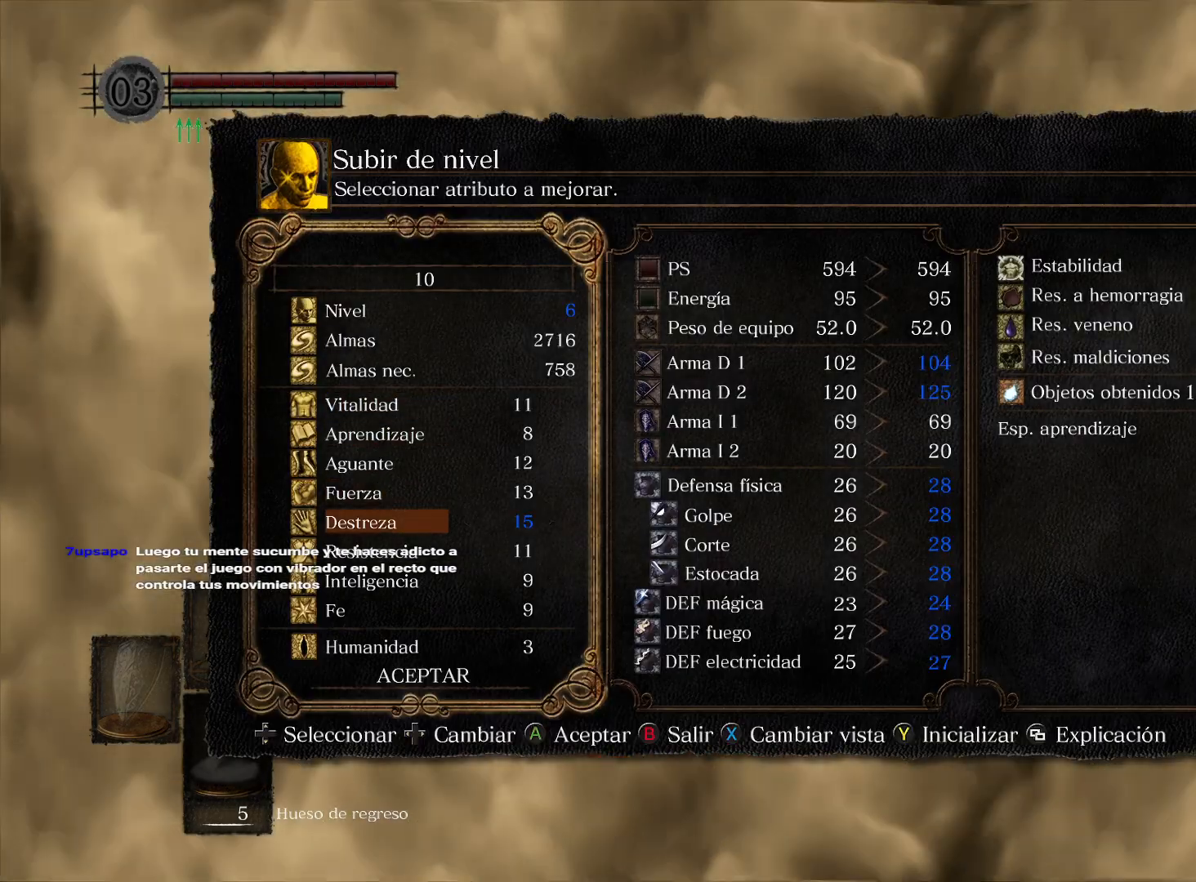
{"buttons": [], "left_stick": "center", "right_stick": "center", "events": [[17, "A", "down"], [117, "A", "up"], [217, "DPAD_LEFT", "down"], [300, "DPAD_LEFT", "up"], [317, "A", "down"], [433, "A", "up"]]}
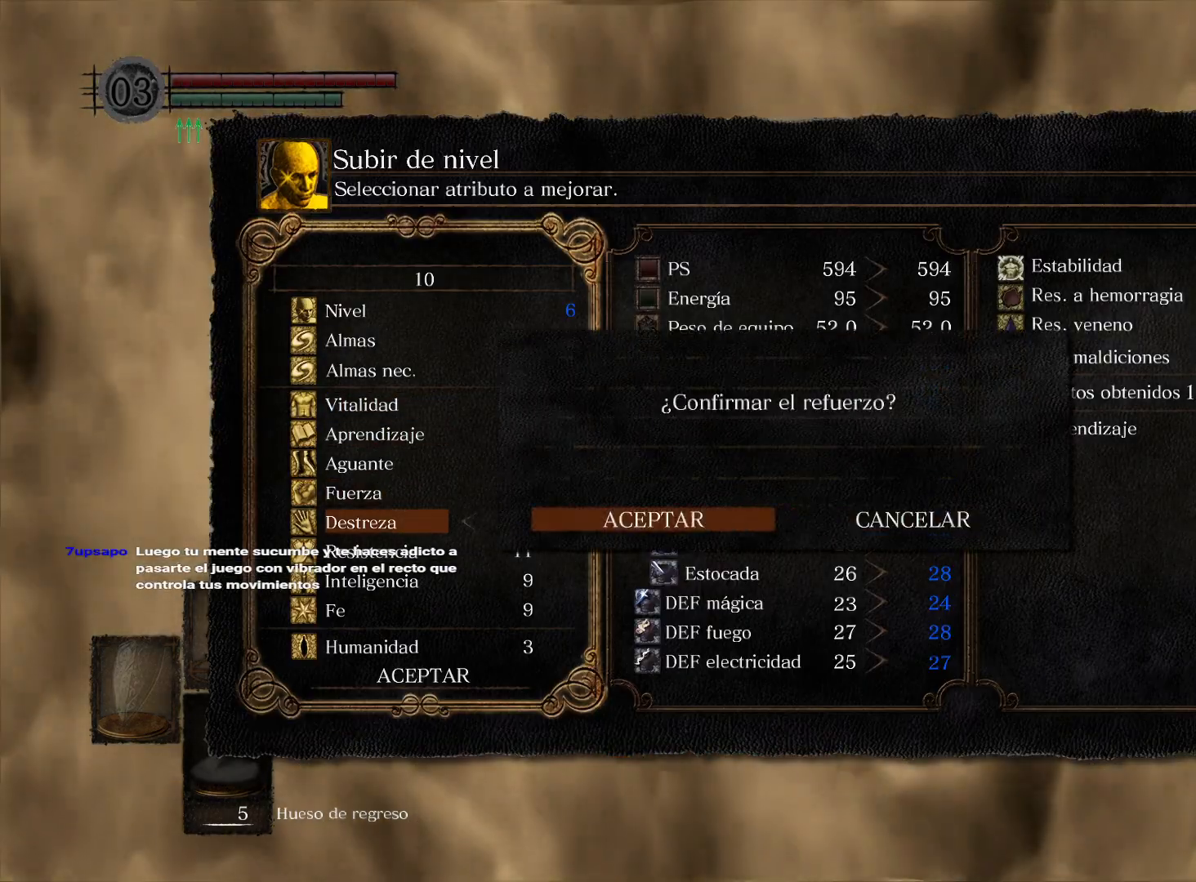
{"buttons": [], "left_stick": "center", "right_stick": "center", "events": [[333, "B", "down"], [417, "B", "up"]]}
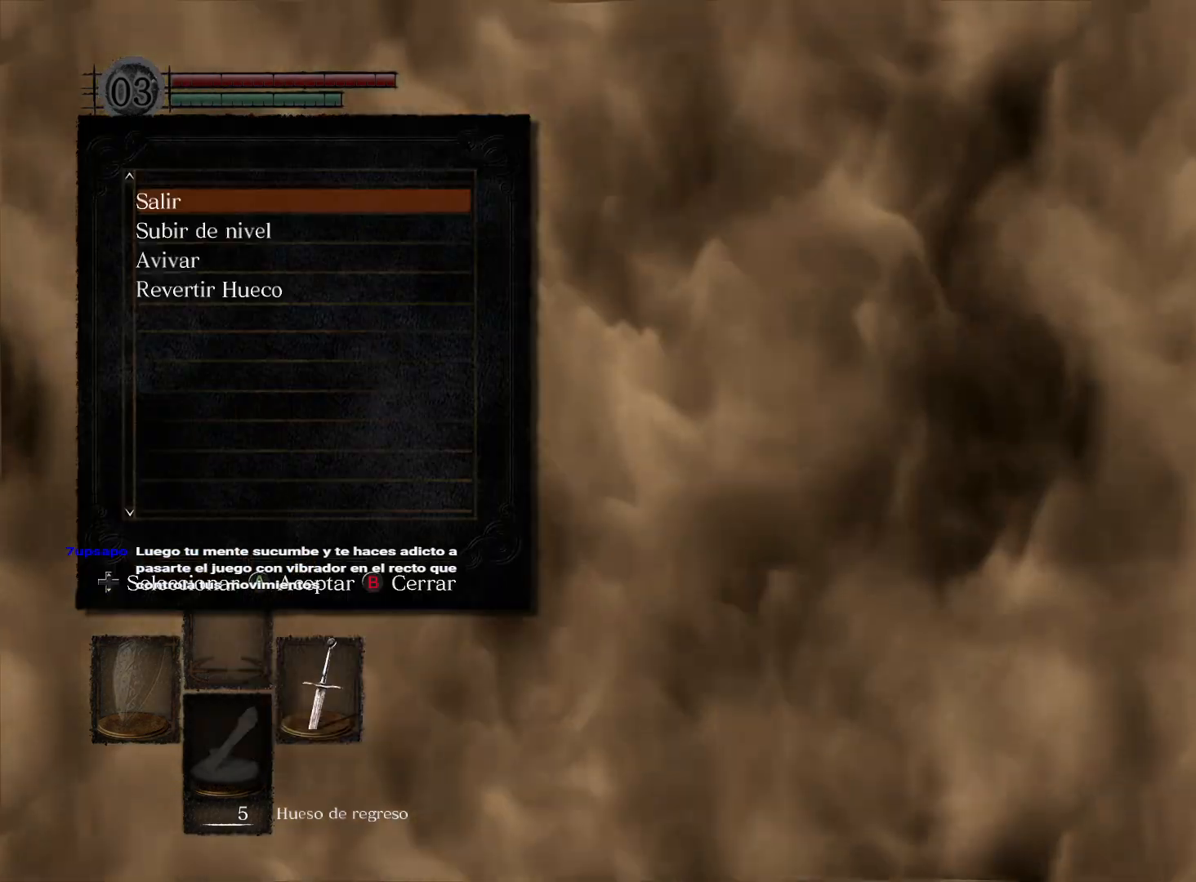
{"buttons": [], "left_stick": "center", "right_stick": "center", "events": [[100, "B", "down"], [200, "B", "up"], [317, "B", "down"], [417, "B", "up"]]}
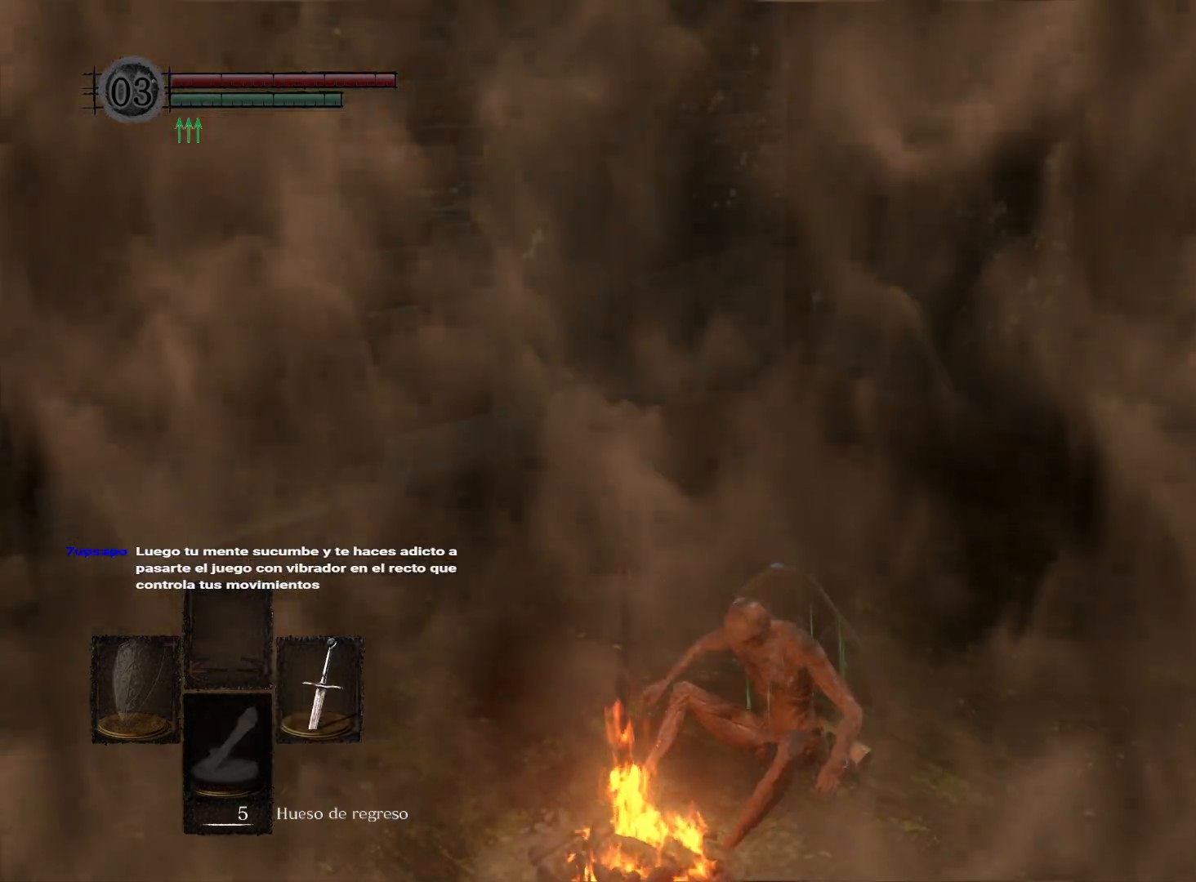
{"buttons": [], "left_stick": "up", "right_stick": "right", "events": [[383, "left_stick", "up"], [467, "right_stick", "right"]]}
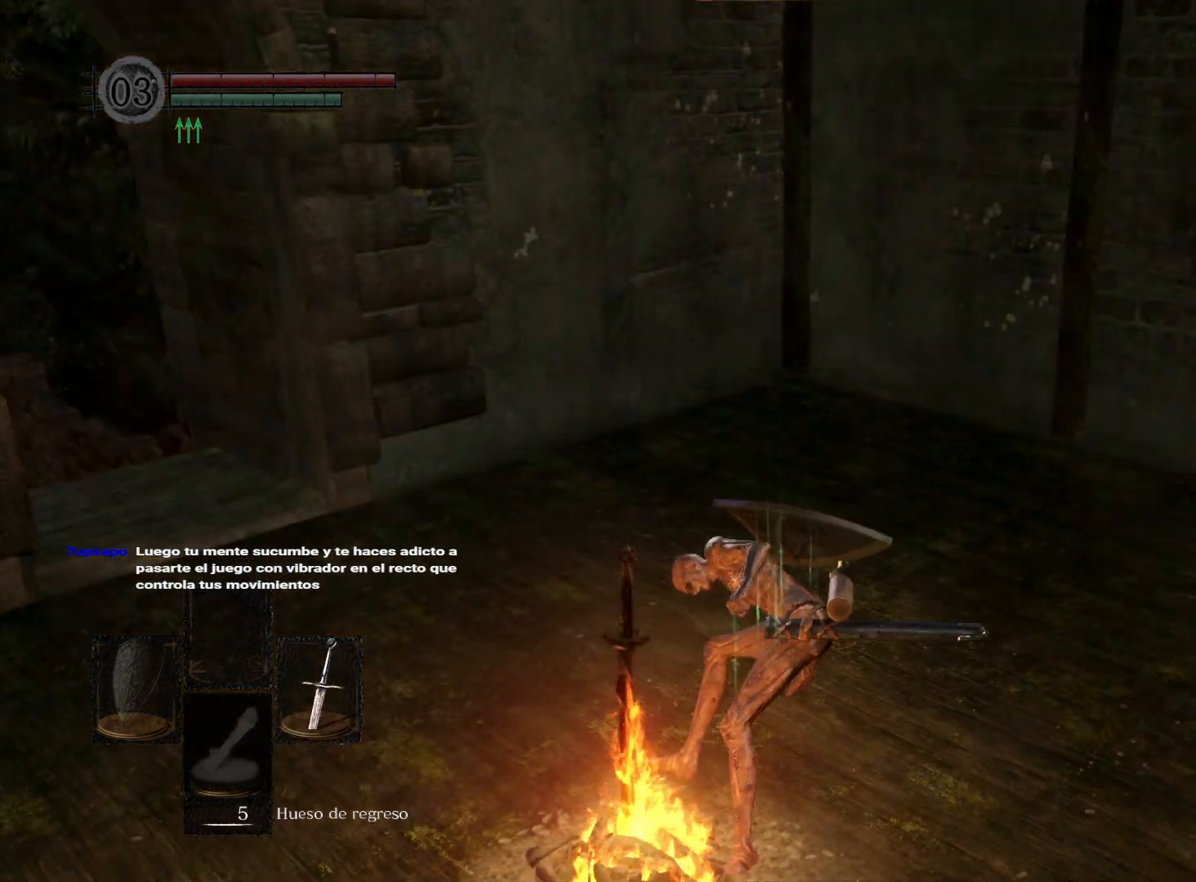
{"buttons": [], "left_stick": "up", "right_stick": "center", "events": [[333, "right_stick", "center"]]}
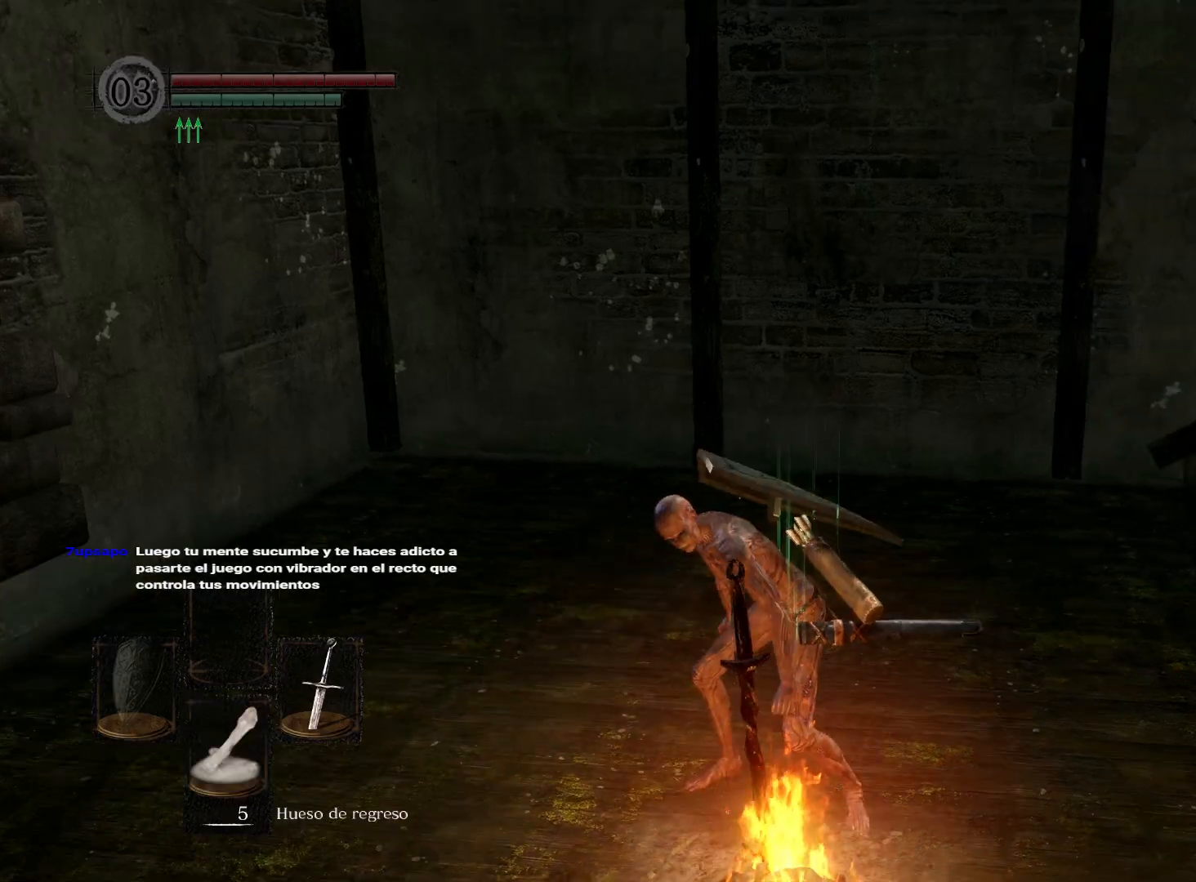
{"buttons": [], "left_stick": "up", "right_stick": "right", "events": [[133, "right_stick", "right"]]}
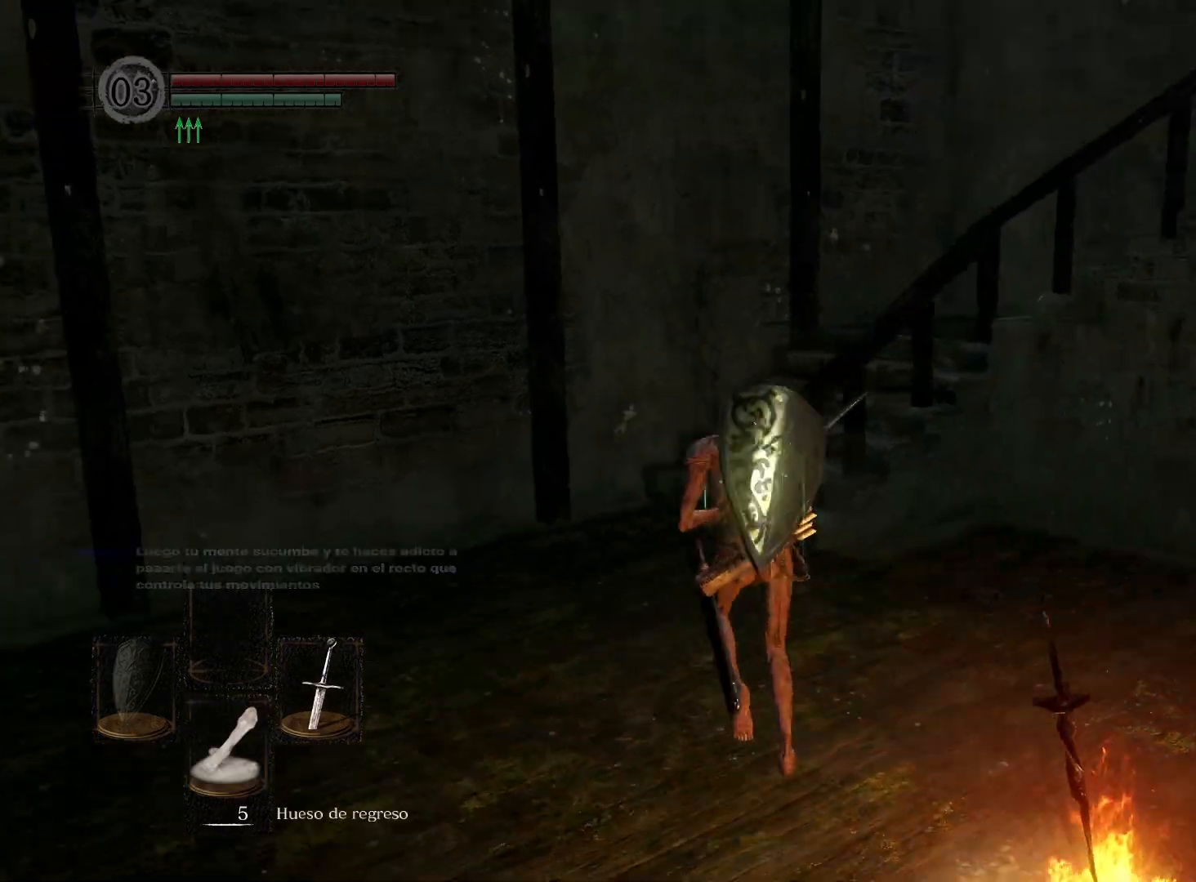
{"buttons": [], "left_stick": "up", "right_stick": "right", "events": [[67, "right_stick", "center"], [417, "right_stick", "right"]]}
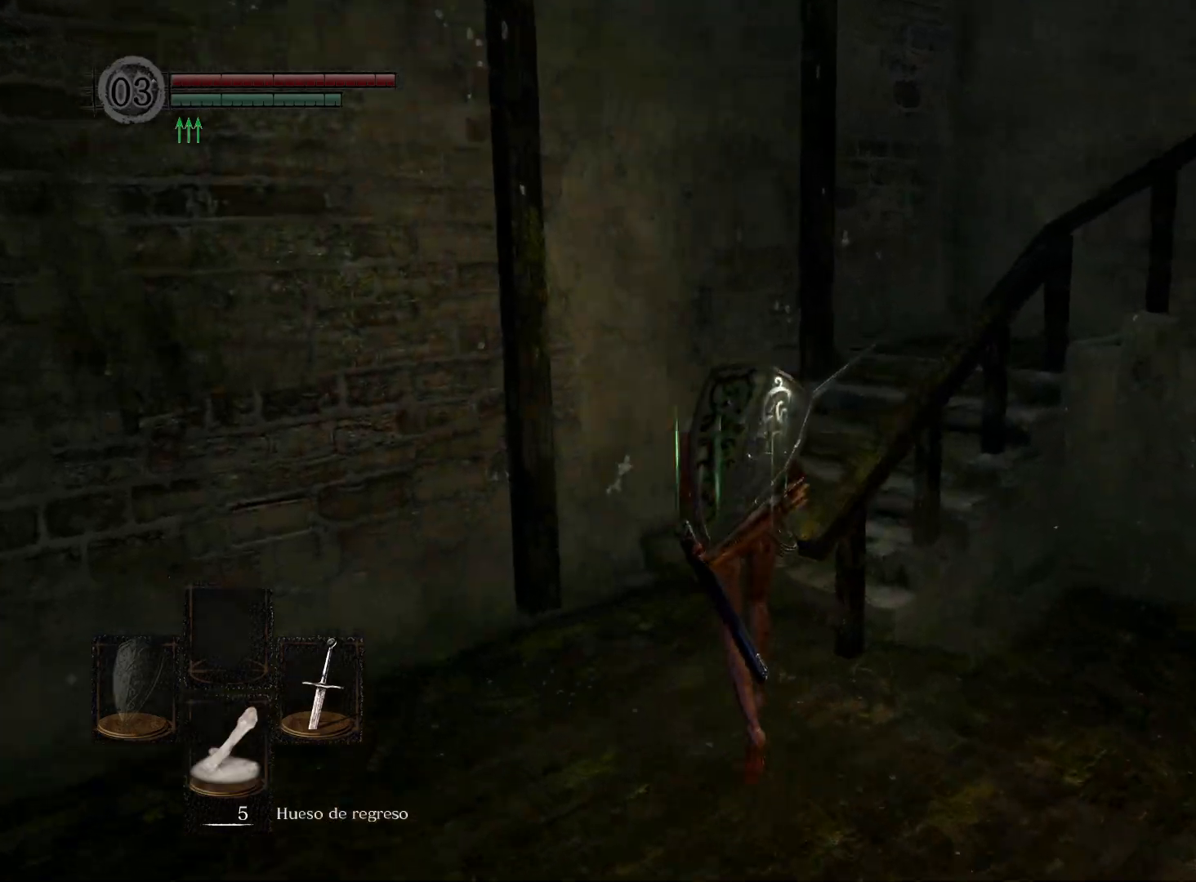
{"buttons": [], "left_stick": "up", "right_stick": "right", "events": [[250, "right_stick", "center"], [383, "right_stick", "right"]]}
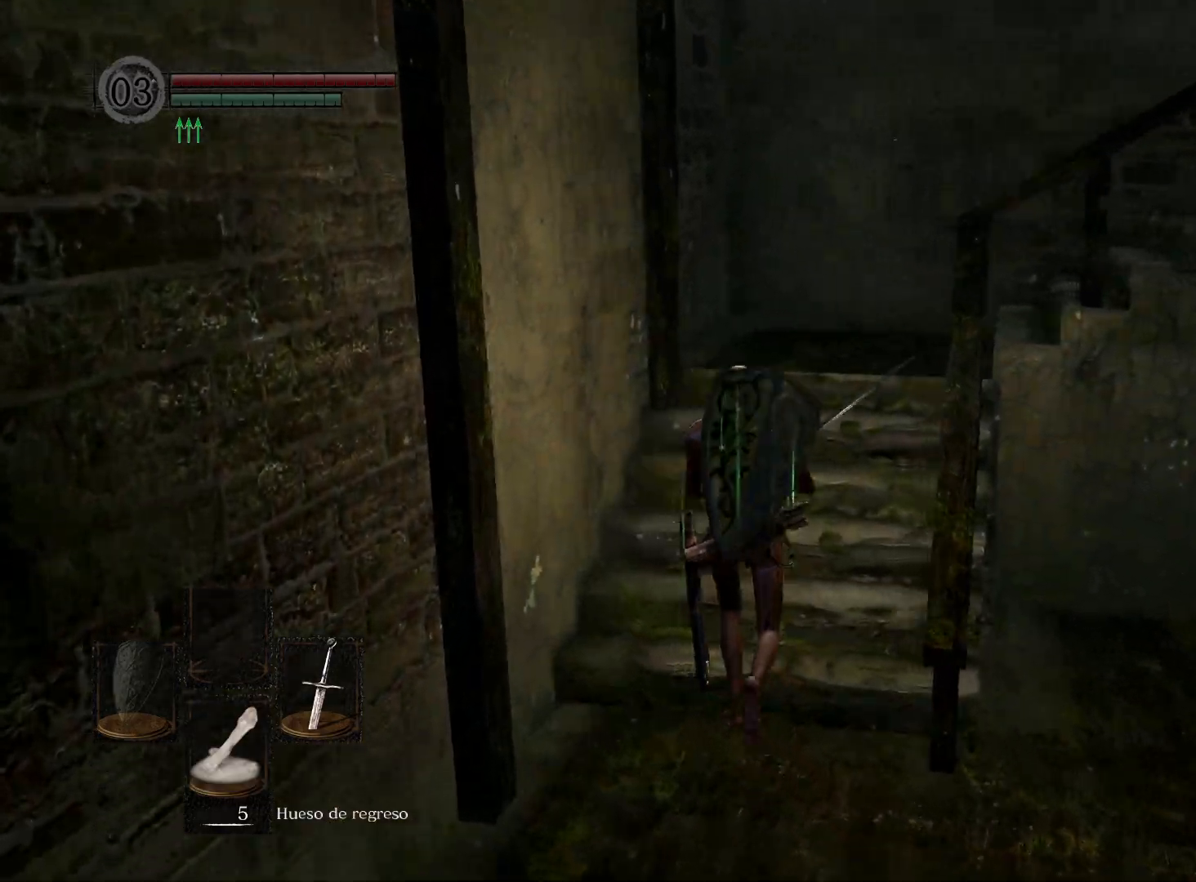
{"buttons": [], "left_stick": "up", "right_stick": "right", "events": [[300, "right_stick", "center"], [483, "right_stick", "right"]]}
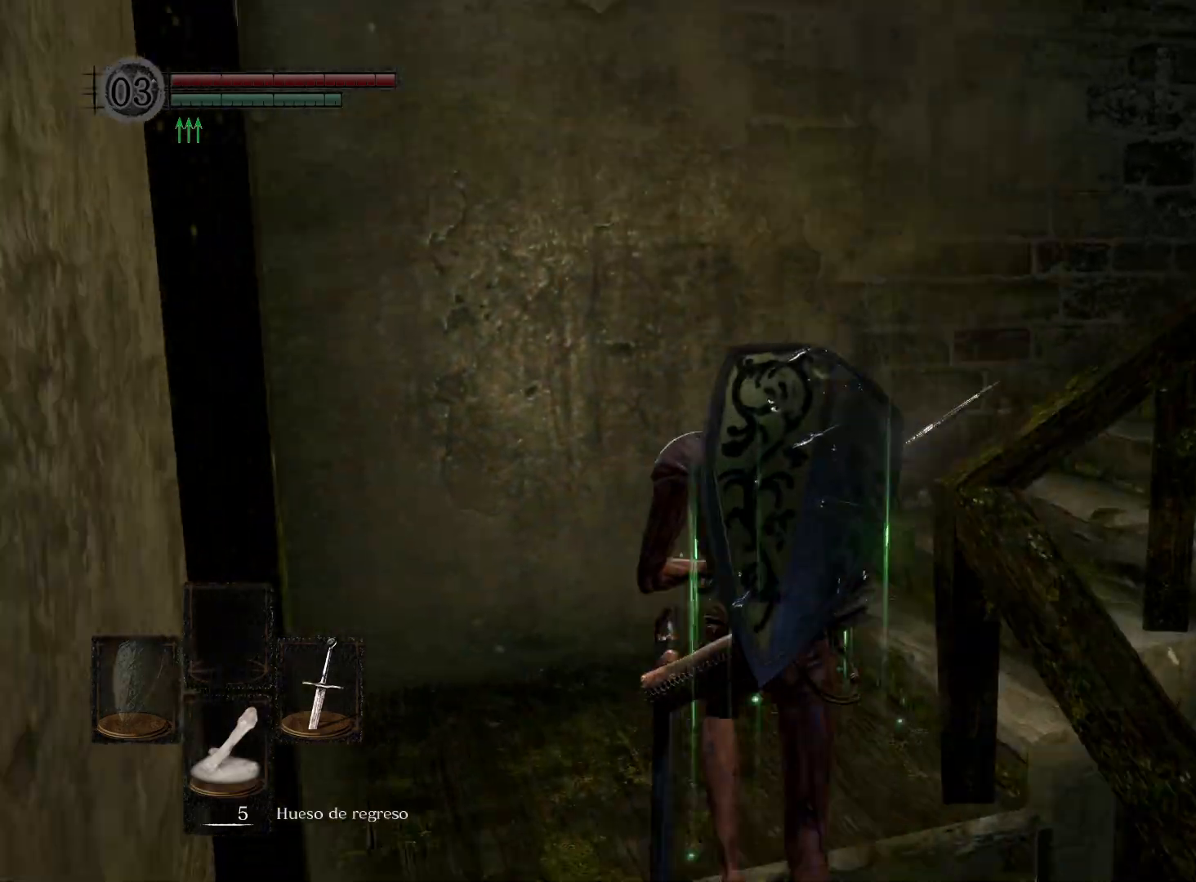
{"buttons": [], "left_stick": "up", "right_stick": "center", "events": [[483, "right_stick", "center"]]}
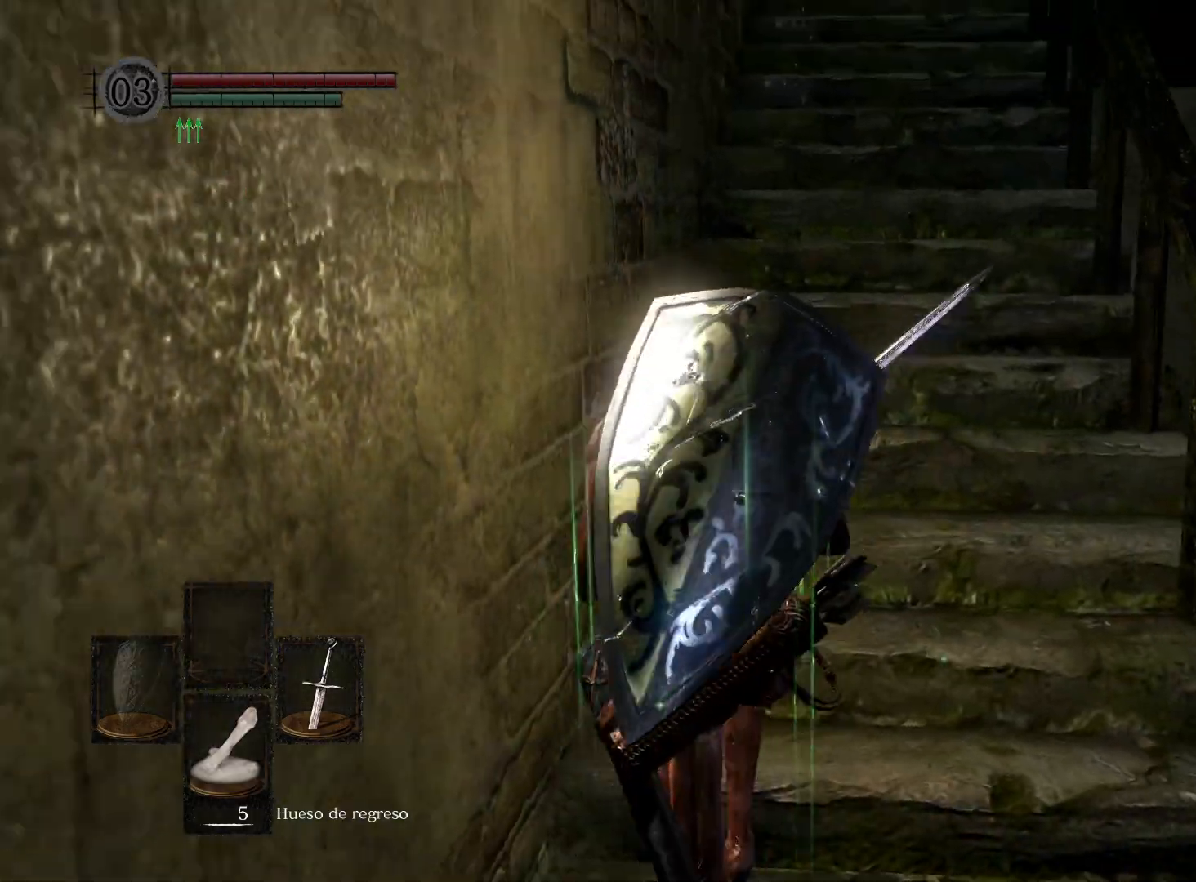
{"buttons": [], "left_stick": "up", "right_stick": "center", "events": [[267, "right_stick", "down-right"], [483, "right_stick", "center"]]}
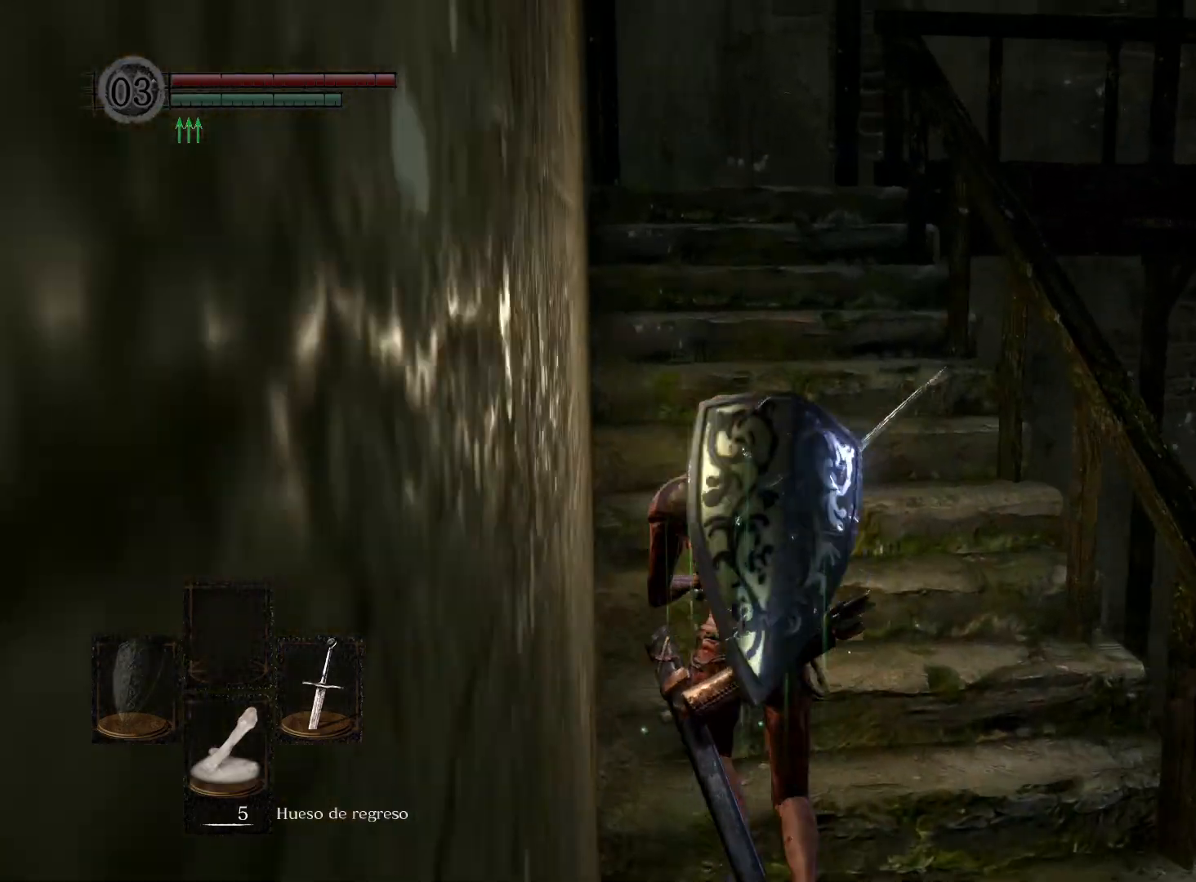
{"buttons": [], "left_stick": "up", "right_stick": "center", "events": [[217, "right_stick", "right"], [483, "right_stick", "center"]]}
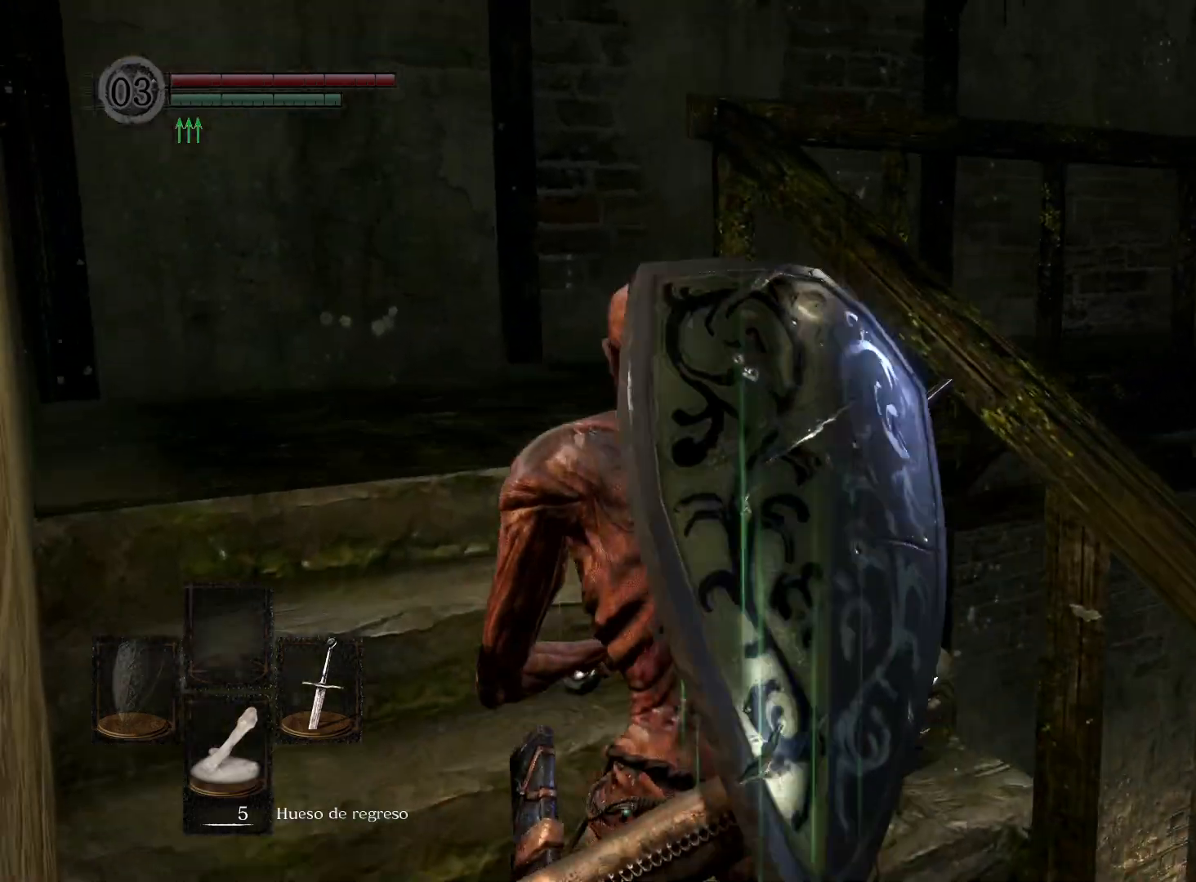
{"buttons": [], "left_stick": "up", "right_stick": "right", "events": [[283, "right_stick", "right"]]}
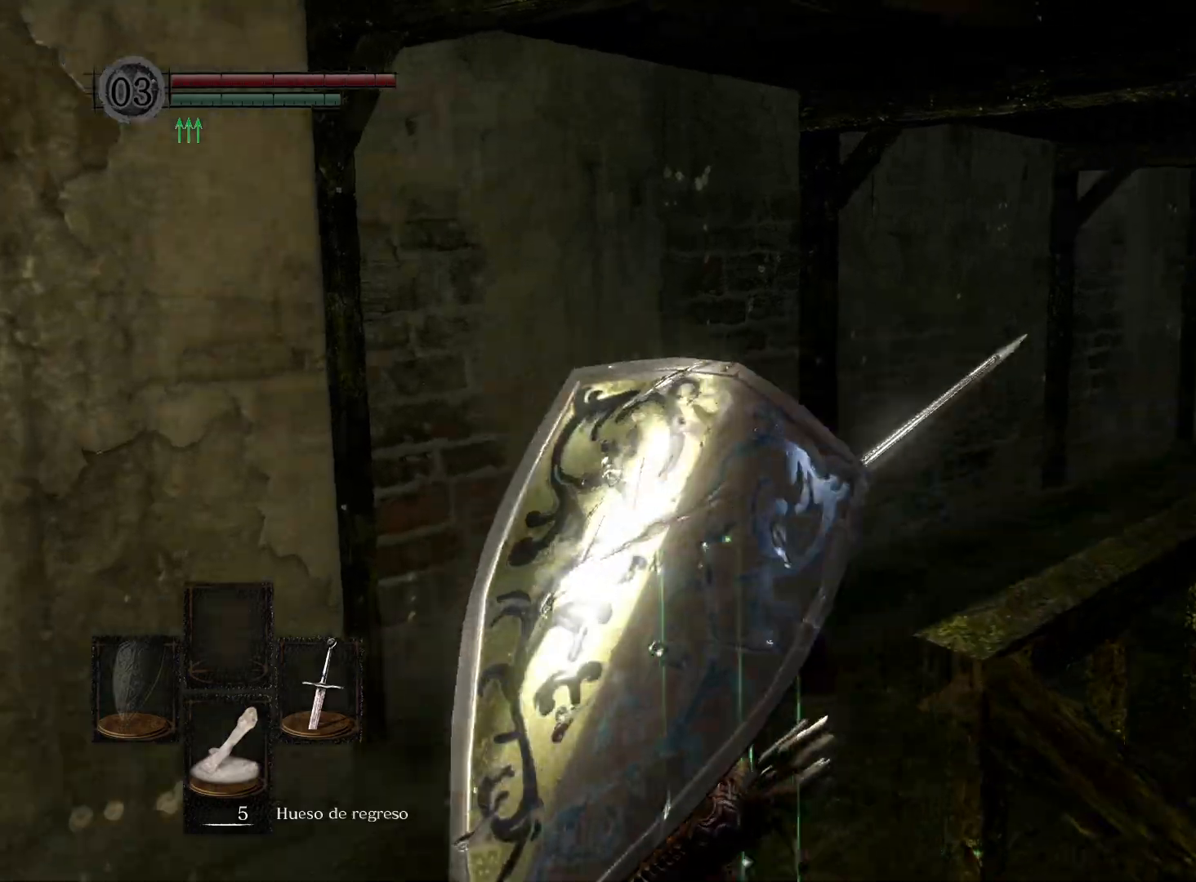
{"buttons": ["B"], "left_stick": "up", "right_stick": "center", "events": [[200, "right_stick", "center"], [333, "B", "down"]]}
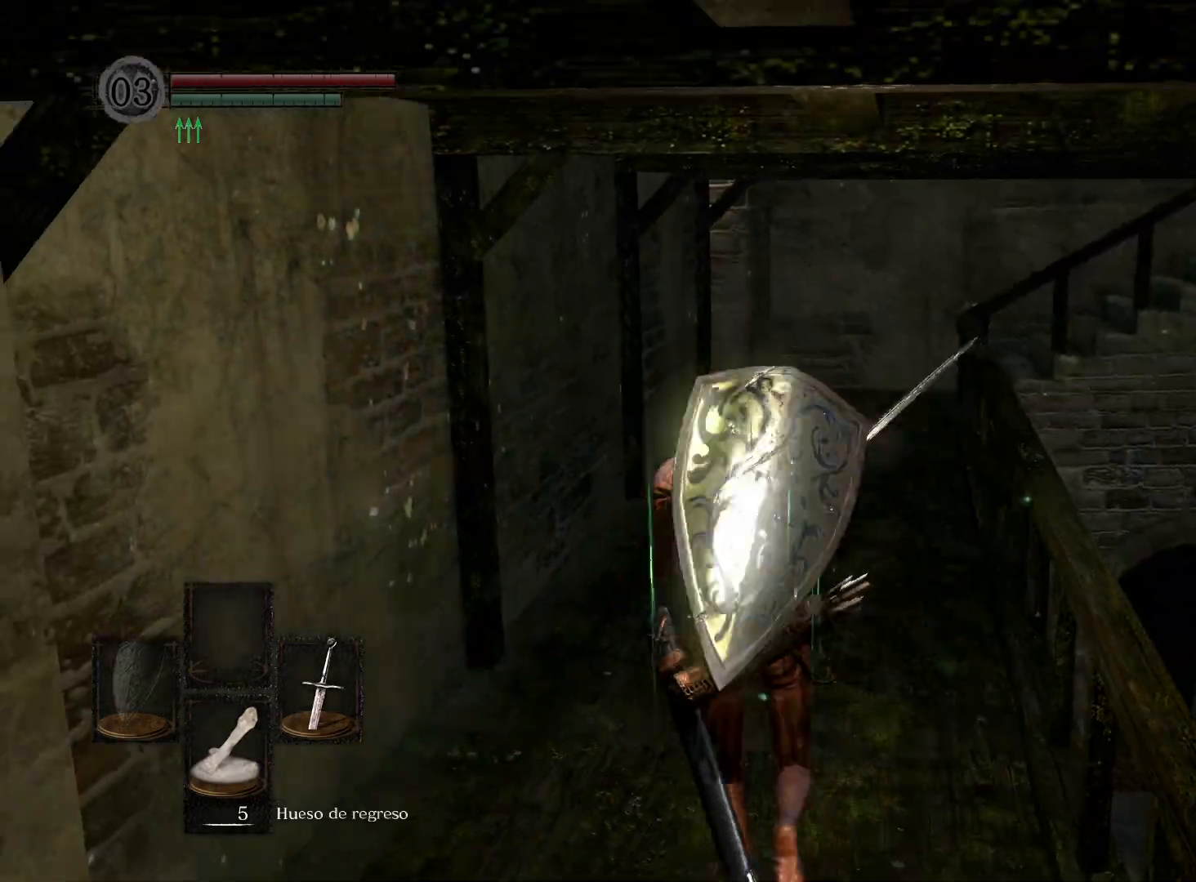
{"buttons": ["B"], "left_stick": "up", "right_stick": "center", "events": []}
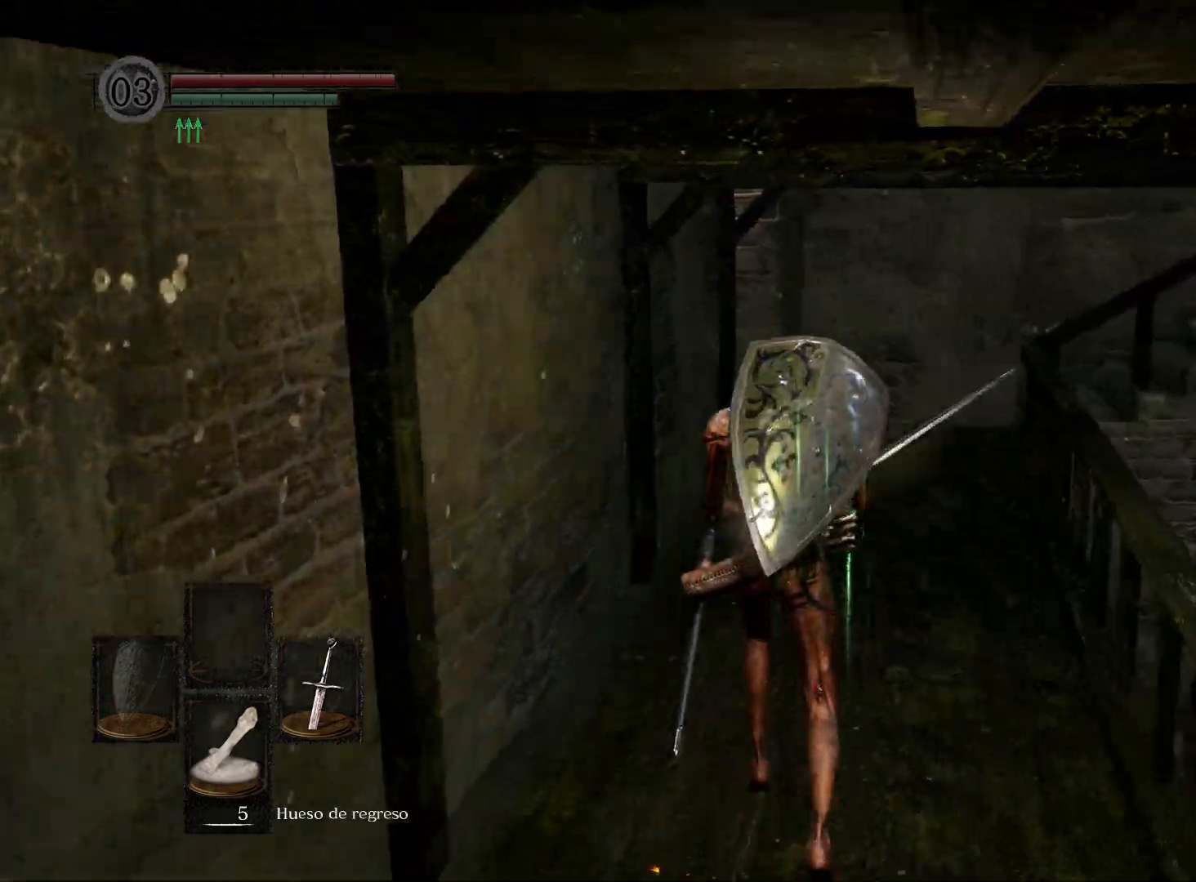
{"buttons": ["B"], "left_stick": "up", "right_stick": "center", "events": []}